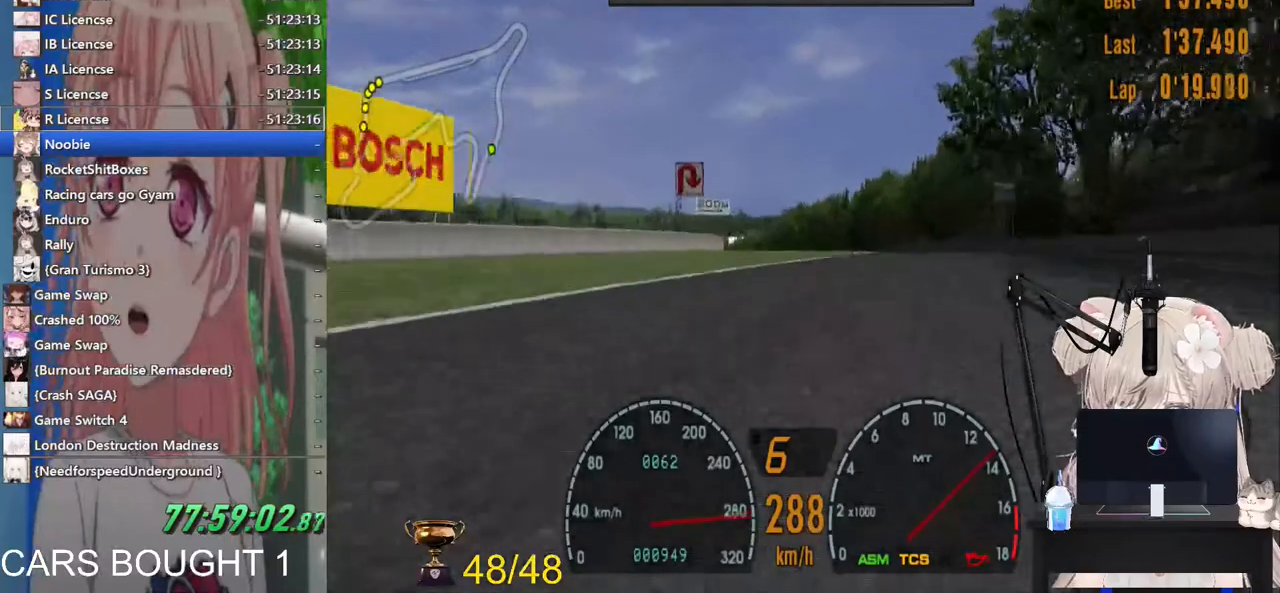
Gameplay with a controller (PlayStation layout); each line is a JSON object with the inputs held at the frame after it. "events" lists button and stick changes between this image and that frame as [ms after this image, input, new state], when the widget could be followed in between.
{"buttons": ["R2"], "left_stick": "center", "right_stick": "center", "events": [[100, "left_stick", "left"], [400, "left_stick", "center"]]}
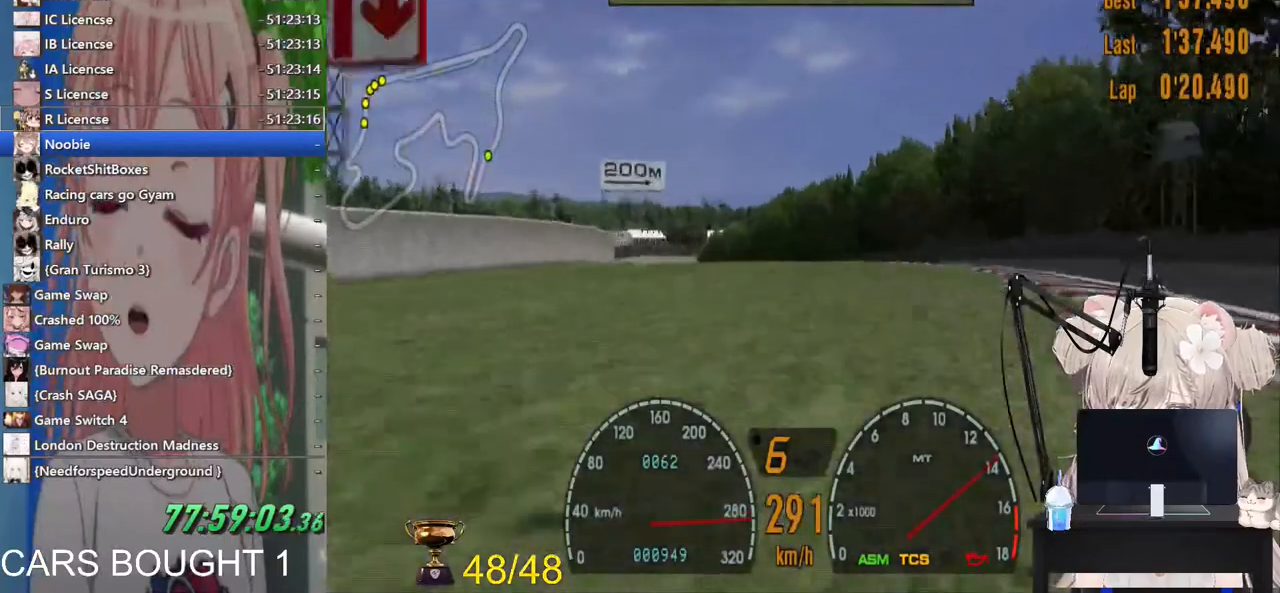
{"buttons": ["R2"], "left_stick": "left", "right_stick": "center", "events": [[17, "left_stick", "left"]]}
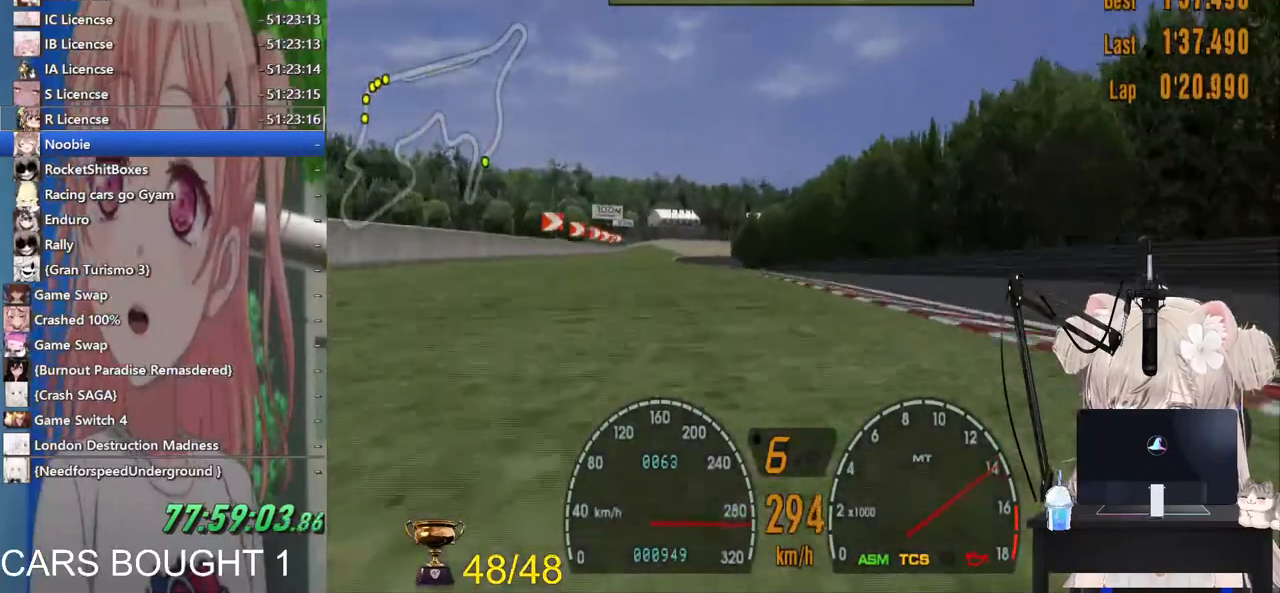
{"buttons": ["R2"], "left_stick": "left", "right_stick": "center", "events": []}
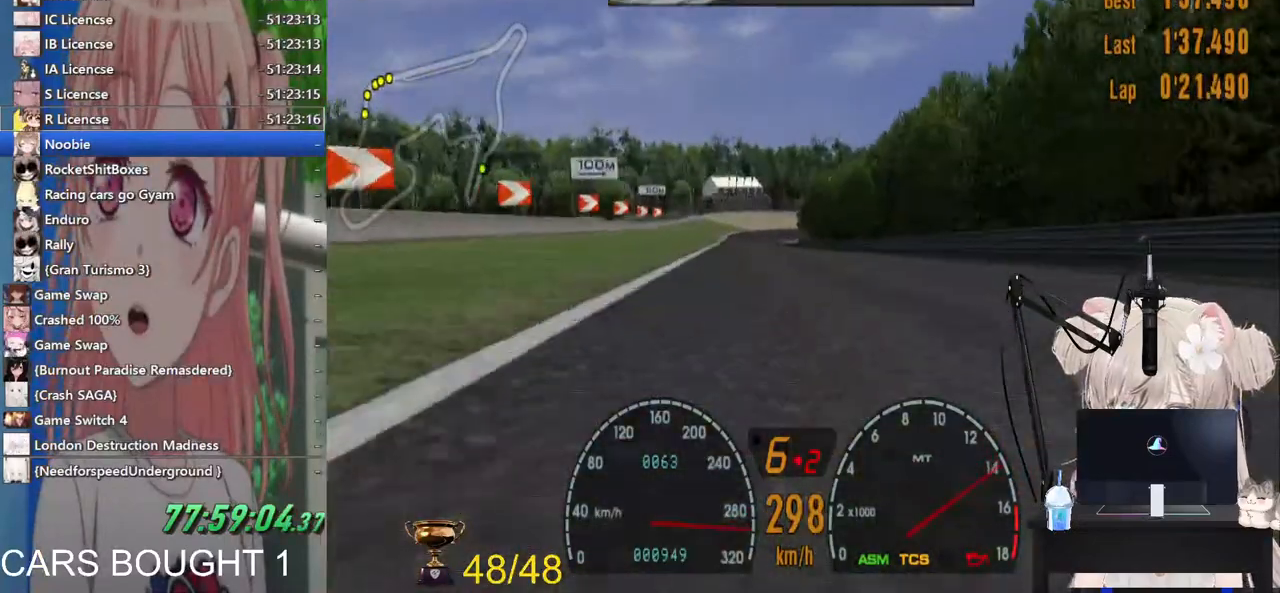
{"buttons": ["R2"], "left_stick": "down", "right_stick": "center", "events": [[417, "left_stick", "down"]]}
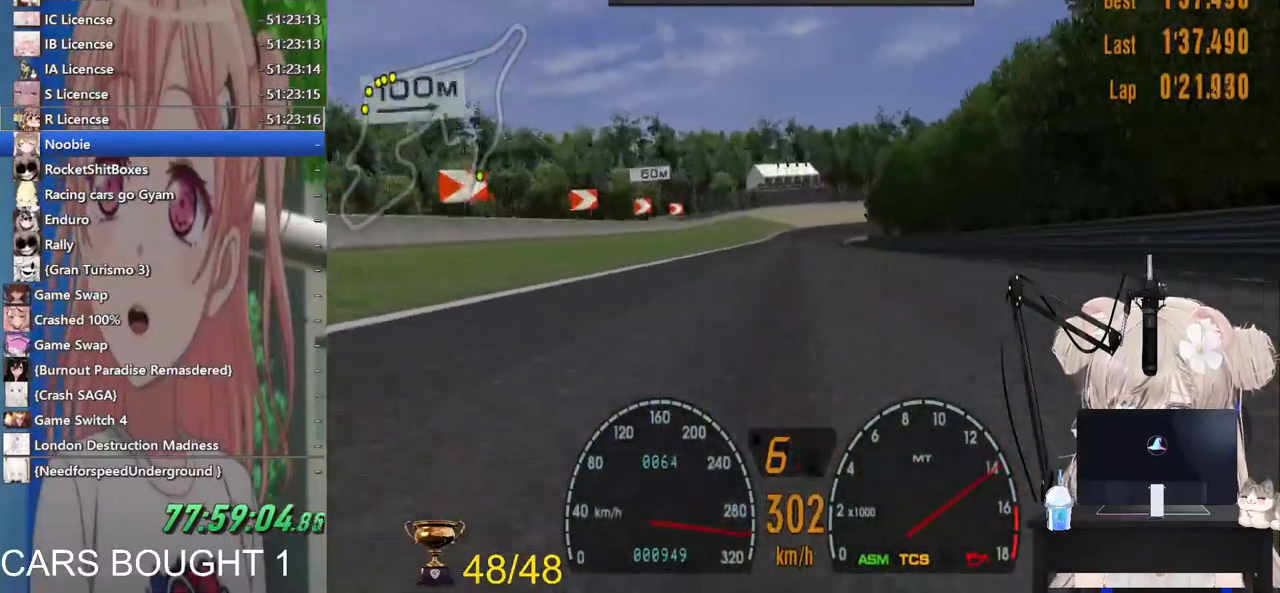
{"buttons": ["R2"], "left_stick": "down-right", "right_stick": "center", "events": [[300, "left_stick", "center"], [417, "left_stick", "down-right"]]}
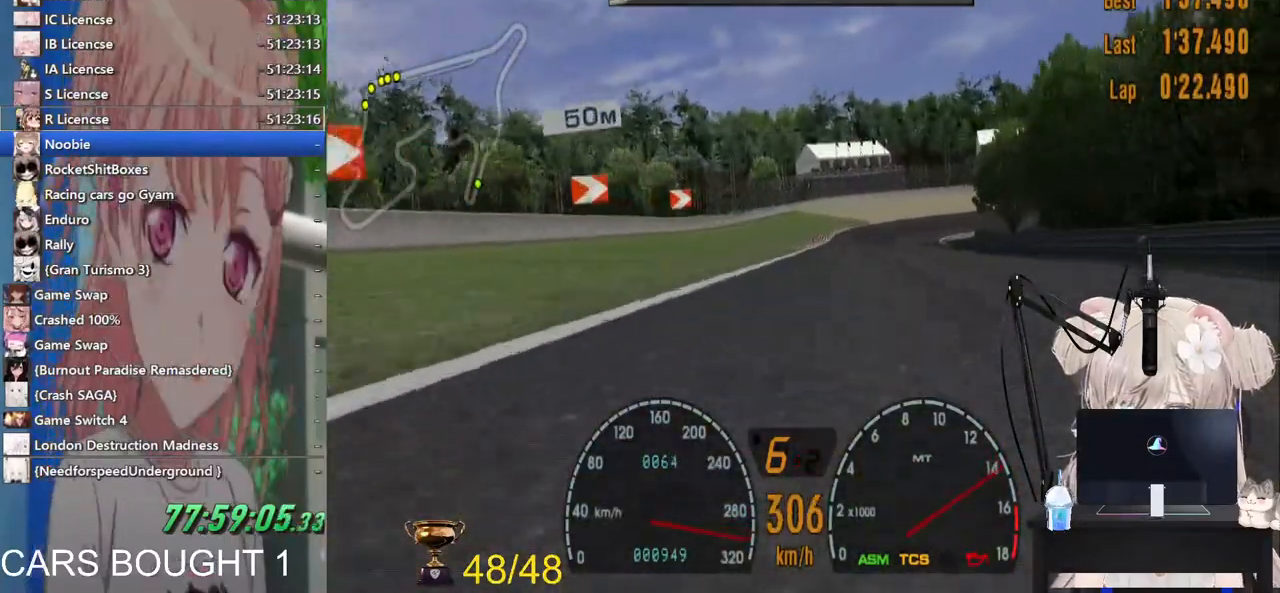
{"buttons": ["L2"], "left_stick": "center", "right_stick": "center", "events": [[67, "left_stick", "center"], [83, "L2", "down"], [100, "R2", "up"], [133, "SQUARE", "down"], [283, "left_stick", "right"], [300, "SQUARE", "up"], [400, "left_stick", "center"]]}
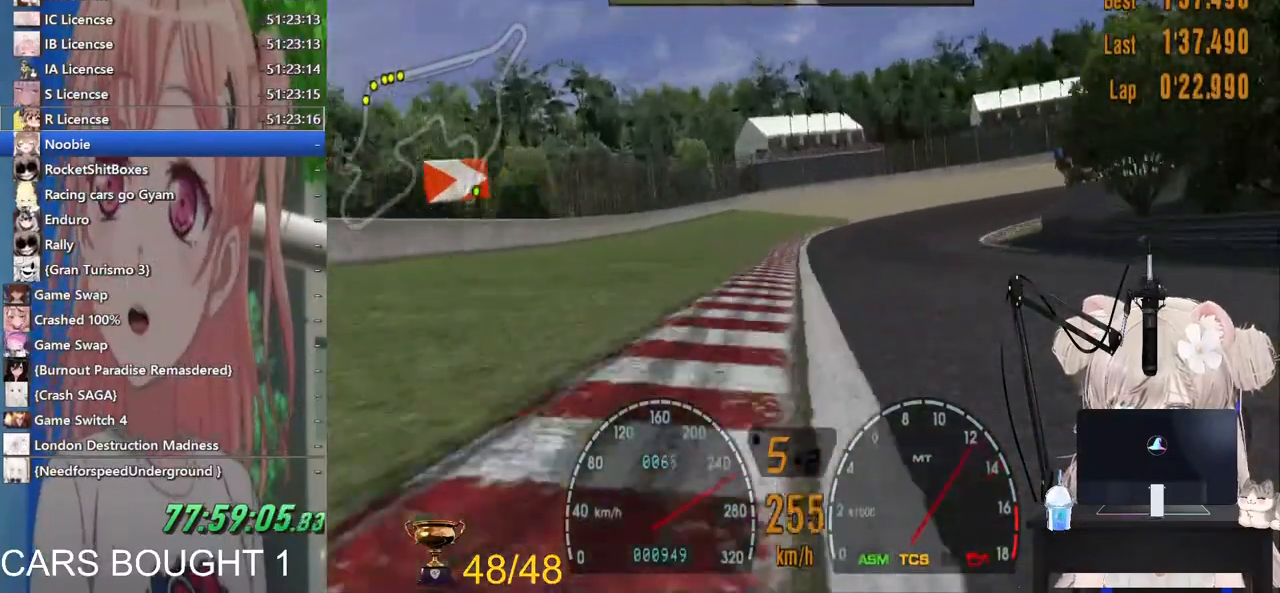
{"buttons": ["L2"], "left_stick": "right", "right_stick": "center", "events": [[33, "SQUARE", "down"], [200, "SQUARE", "up"], [200, "left_stick", "right"], [300, "SQUARE", "down"], [500, "SQUARE", "up"]]}
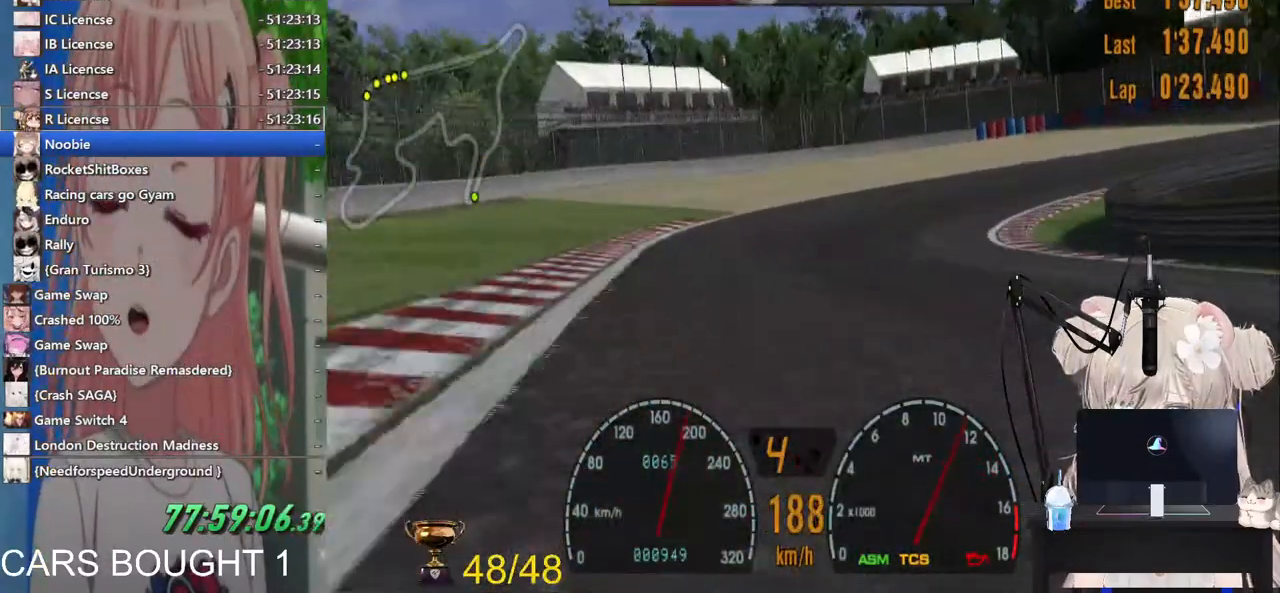
{"buttons": [], "left_stick": "right", "right_stick": "center", "events": [[133, "SQUARE", "down"], [300, "SQUARE", "up"], [500, "L2", "up"]]}
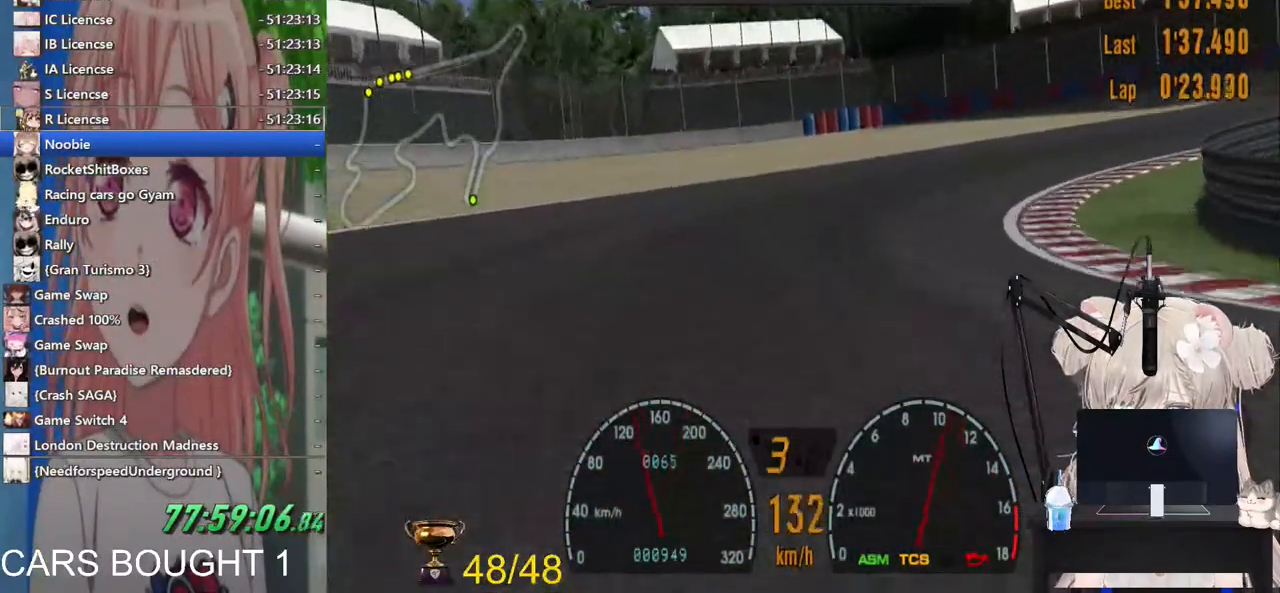
{"buttons": [], "left_stick": "right", "right_stick": "center", "events": [[317, "SQUARE", "down"], [467, "SQUARE", "up"]]}
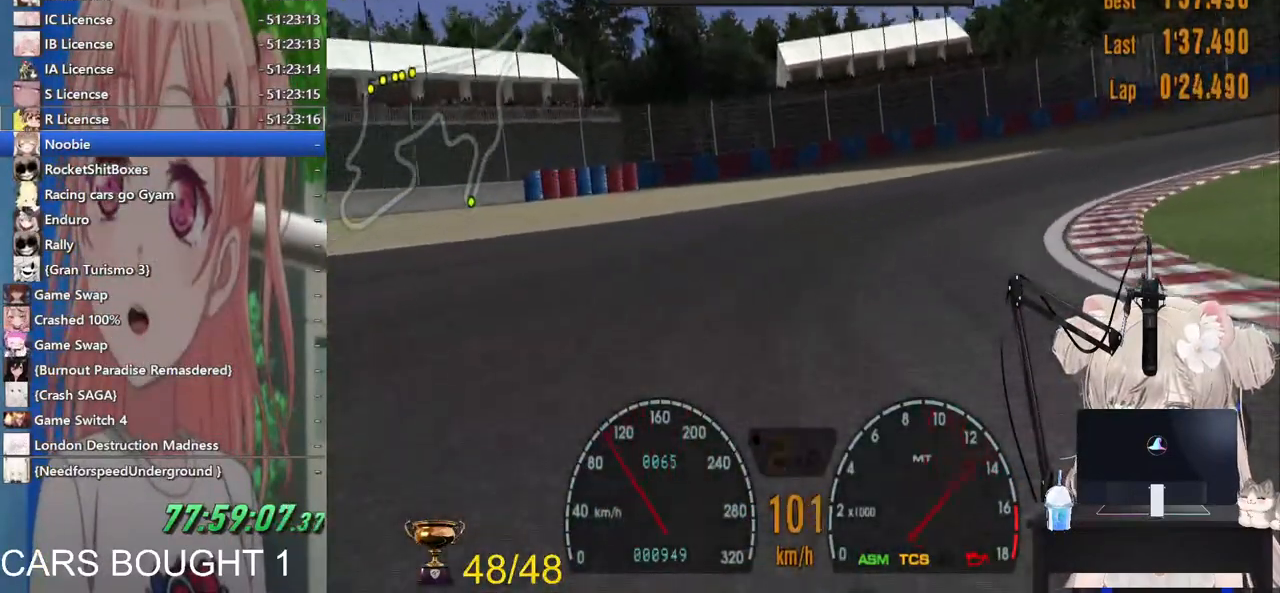
{"buttons": [], "left_stick": "right", "right_stick": "center", "events": [[317, "R2", "down"], [467, "R2", "up"]]}
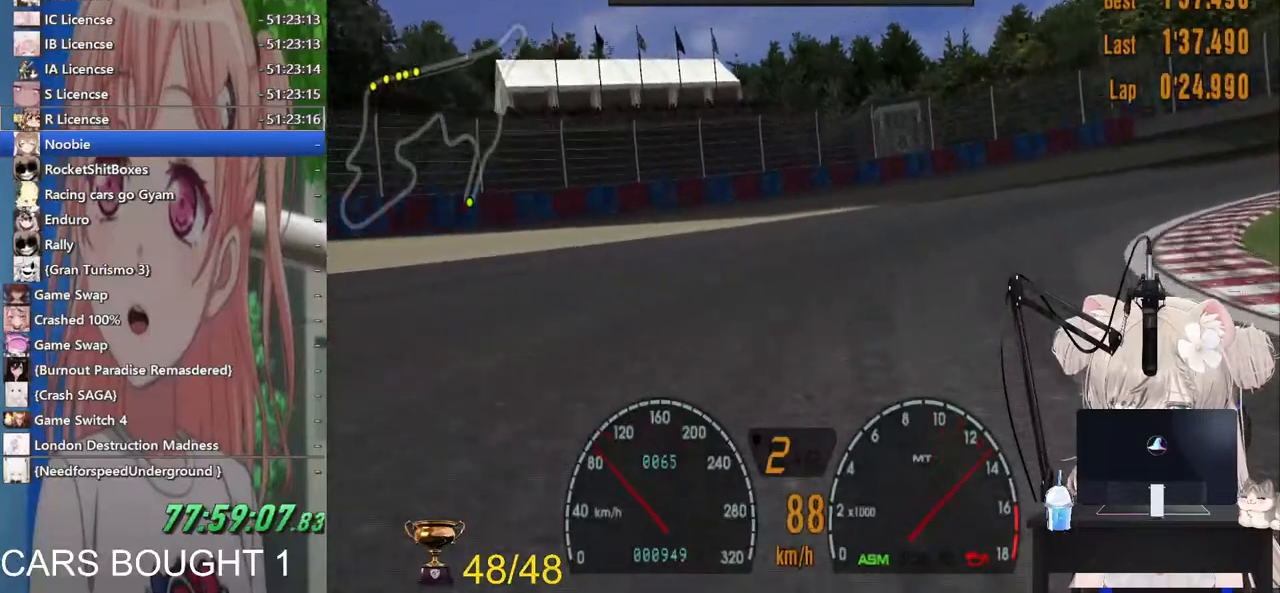
{"buttons": ["R2"], "left_stick": "right", "right_stick": "center", "events": [[167, "R2", "down"], [333, "R2", "up"], [433, "R2", "down"]]}
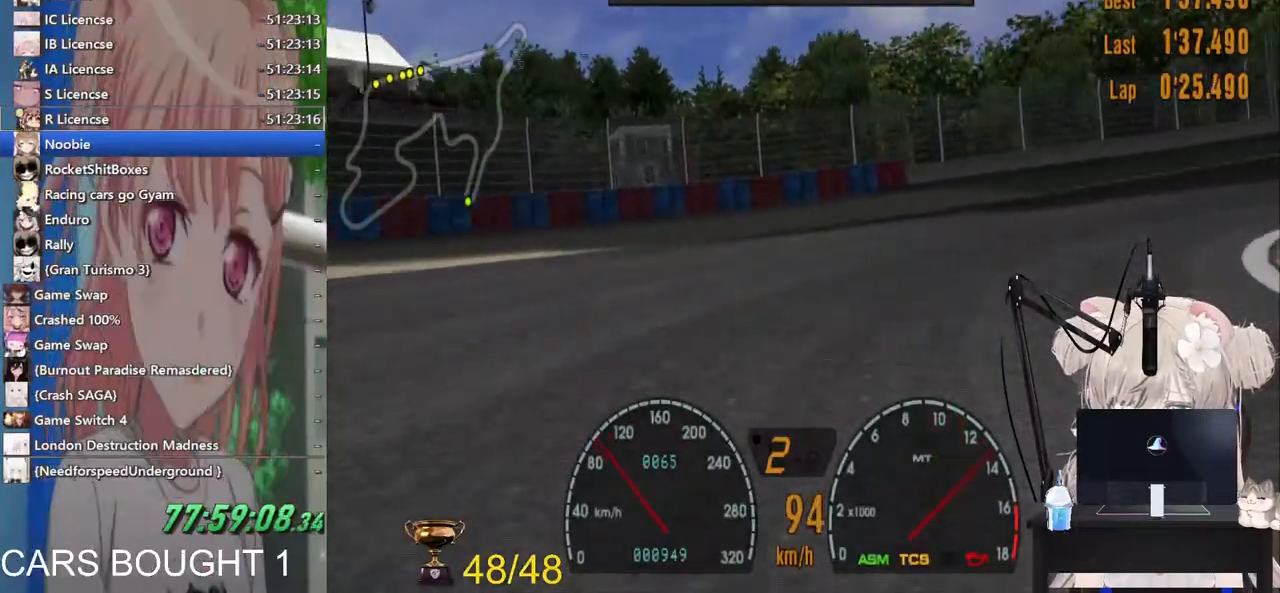
{"buttons": ["R2"], "left_stick": "right", "right_stick": "center", "events": [[67, "R2", "up"], [233, "R2", "down"], [300, "R2", "up"], [483, "R2", "down"]]}
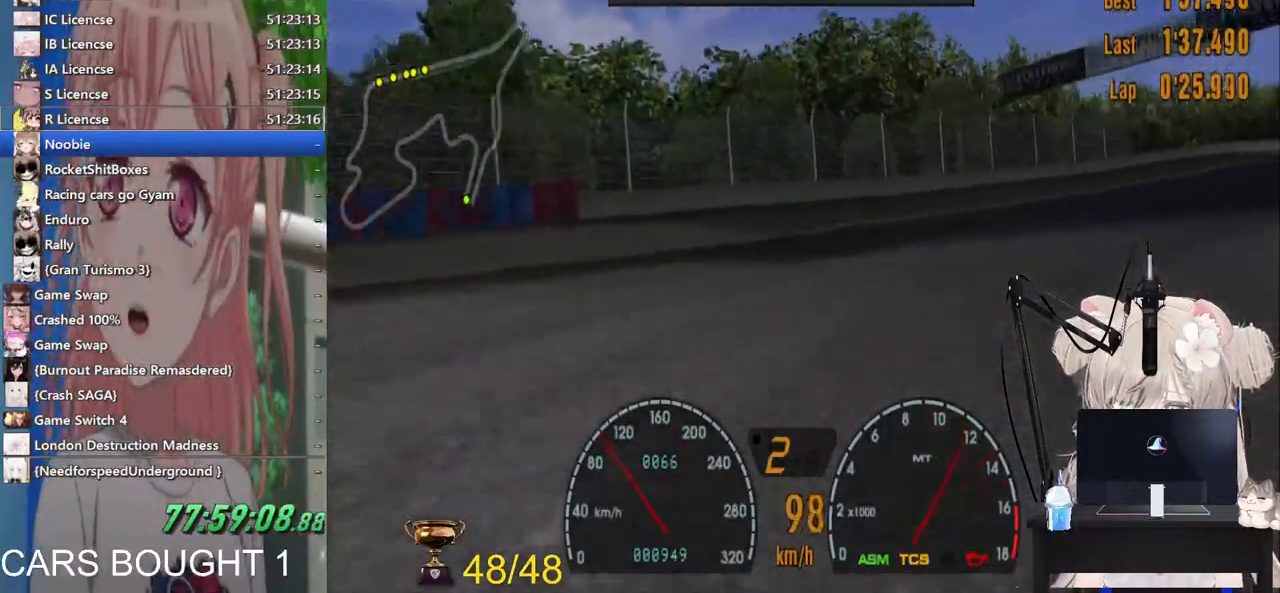
{"buttons": ["R2"], "left_stick": "center", "right_stick": "center", "events": [[450, "left_stick", "center"]]}
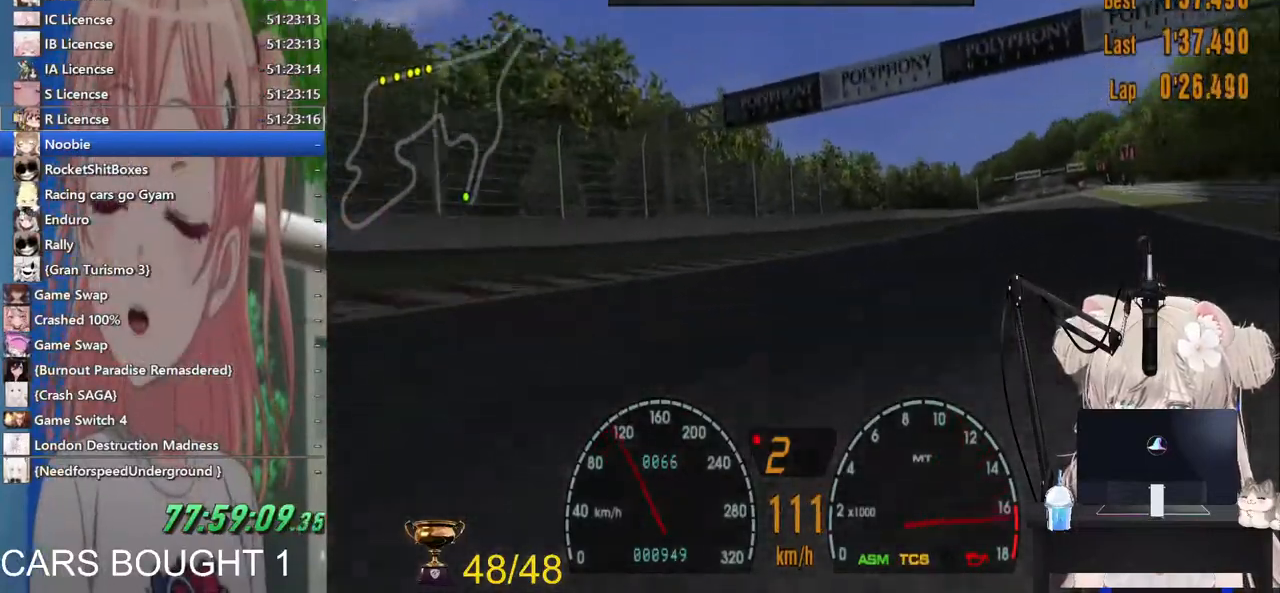
{"buttons": ["R2"], "left_stick": "center", "right_stick": "center", "events": [[33, "CROSS", "down"], [67, "left_stick", "right"], [167, "left_stick", "center"], [200, "CROSS", "up"]]}
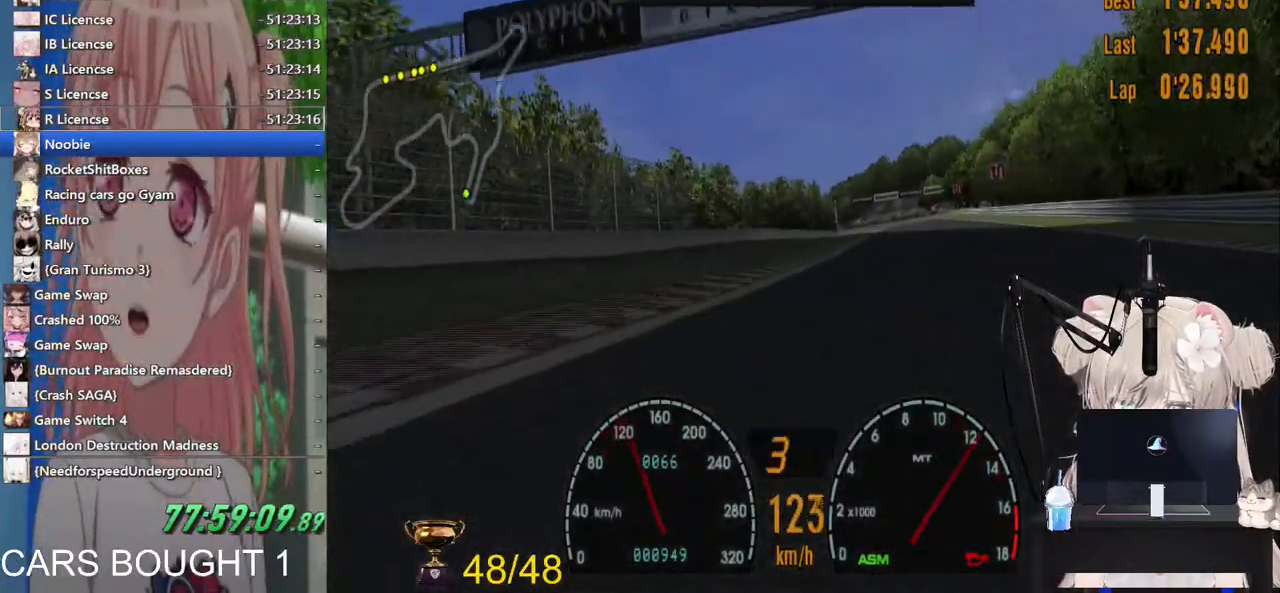
{"buttons": ["R2"], "left_stick": "center", "right_stick": "center", "events": [[33, "left_stick", "right"], [233, "left_stick", "center"]]}
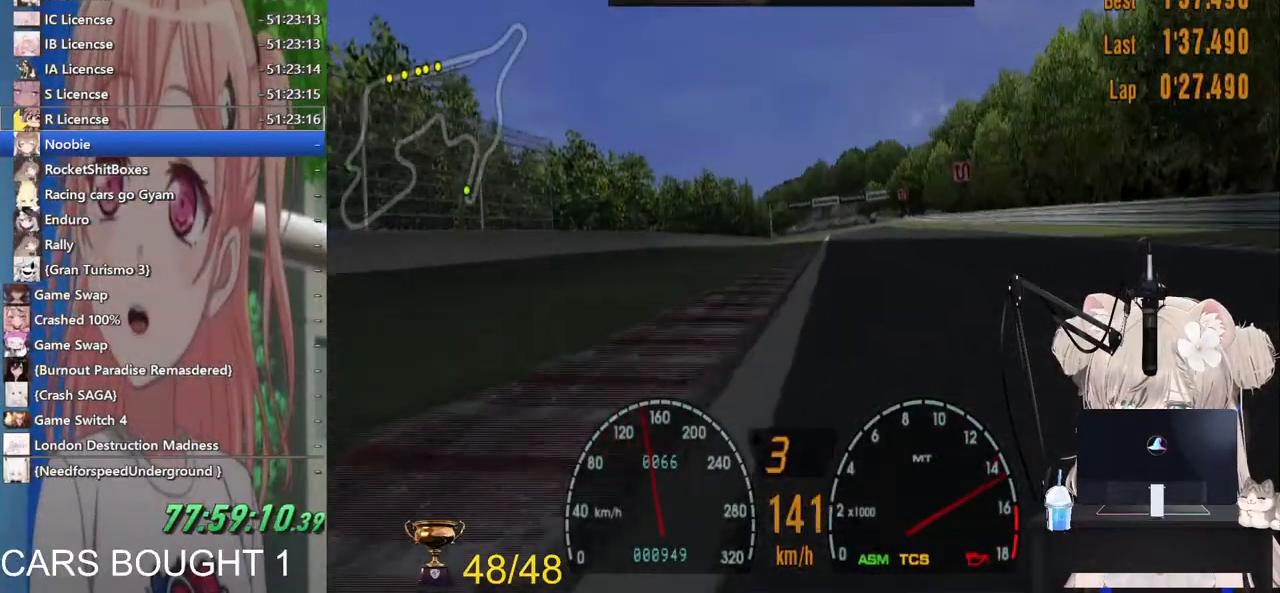
{"buttons": ["R2"], "left_stick": "center", "right_stick": "center", "events": []}
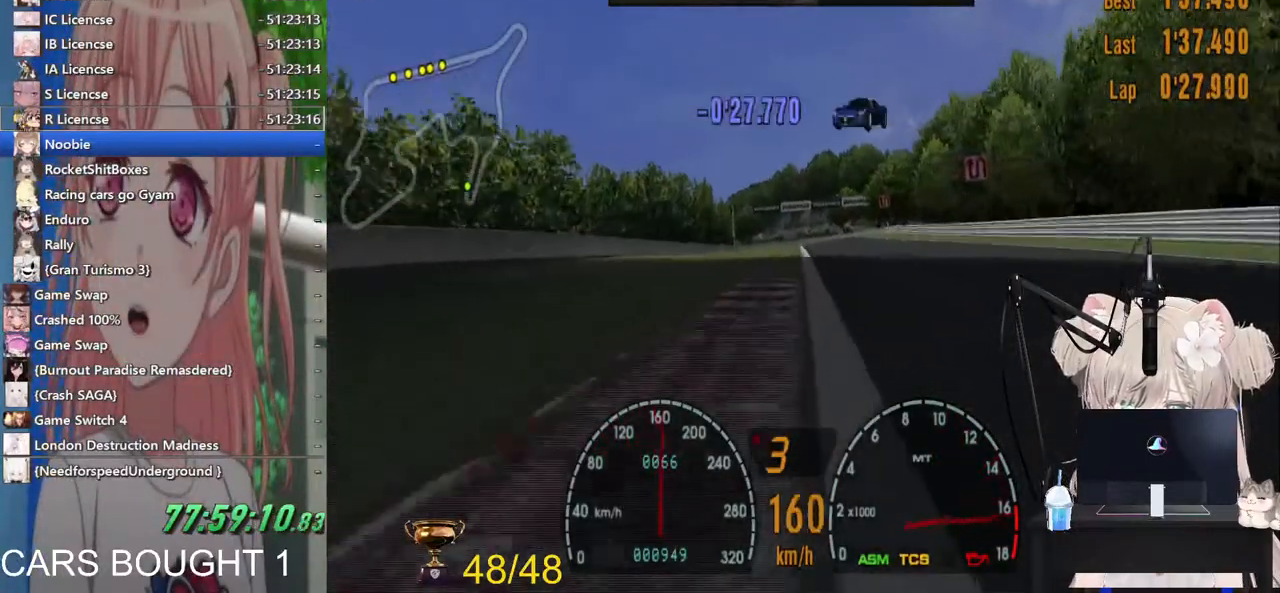
{"buttons": ["R2"], "left_stick": "center", "right_stick": "center", "events": [[133, "CROSS", "down"], [300, "CROSS", "up"]]}
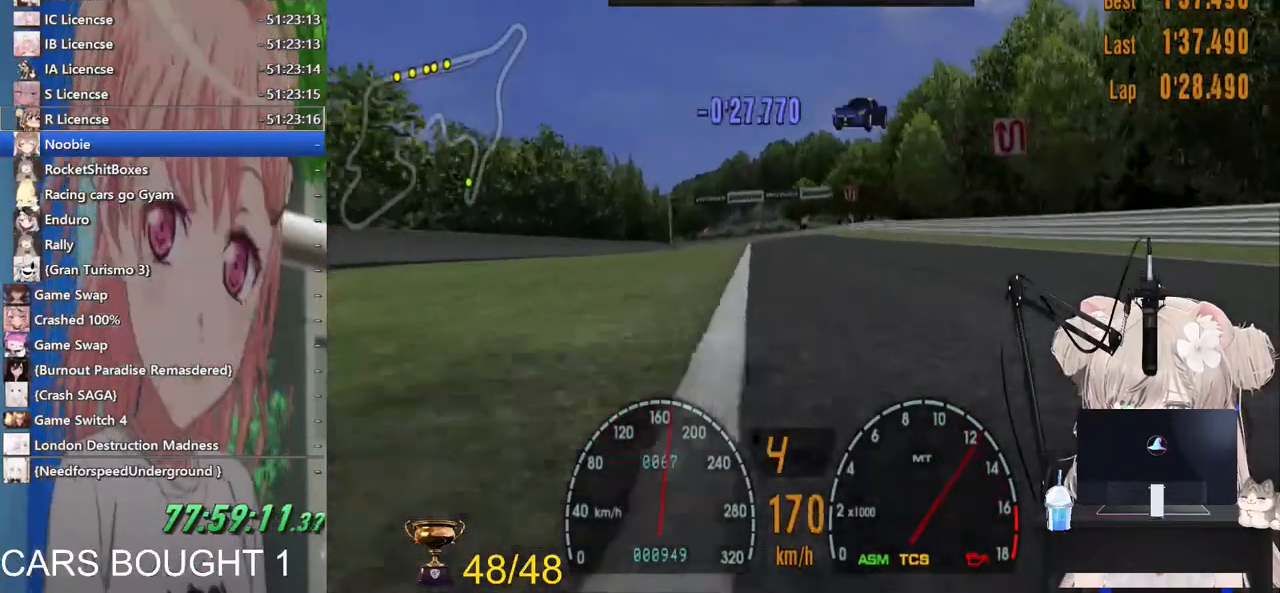
{"buttons": ["R2"], "left_stick": "center", "right_stick": "center", "events": []}
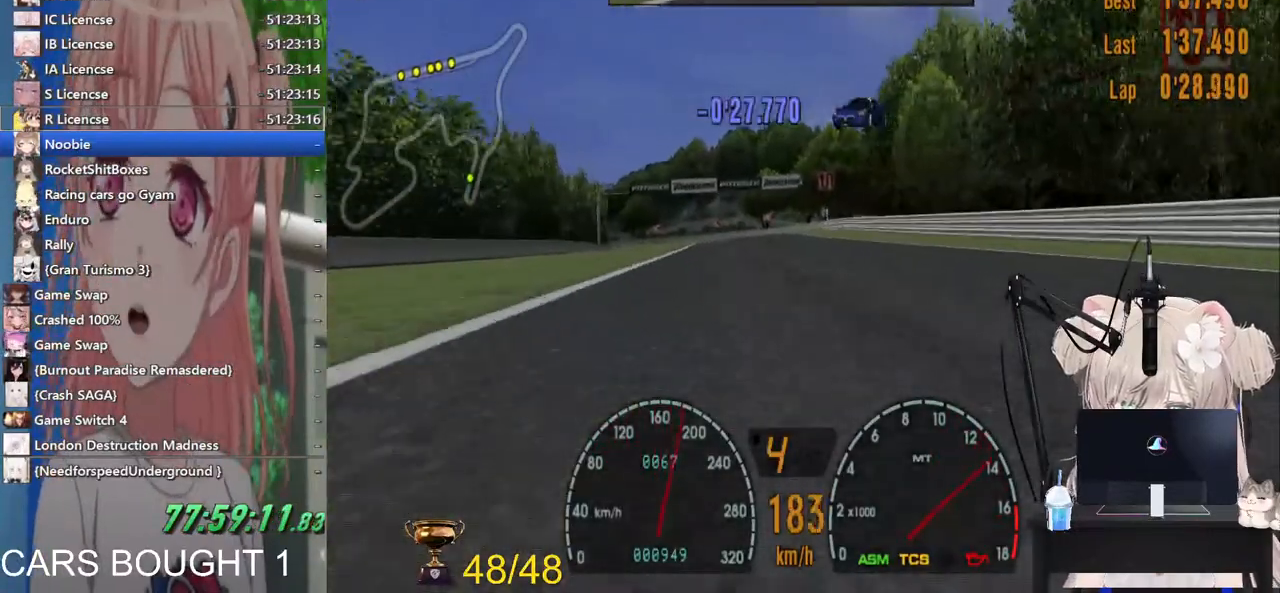
{"buttons": ["R2"], "left_stick": "center", "right_stick": "center", "events": []}
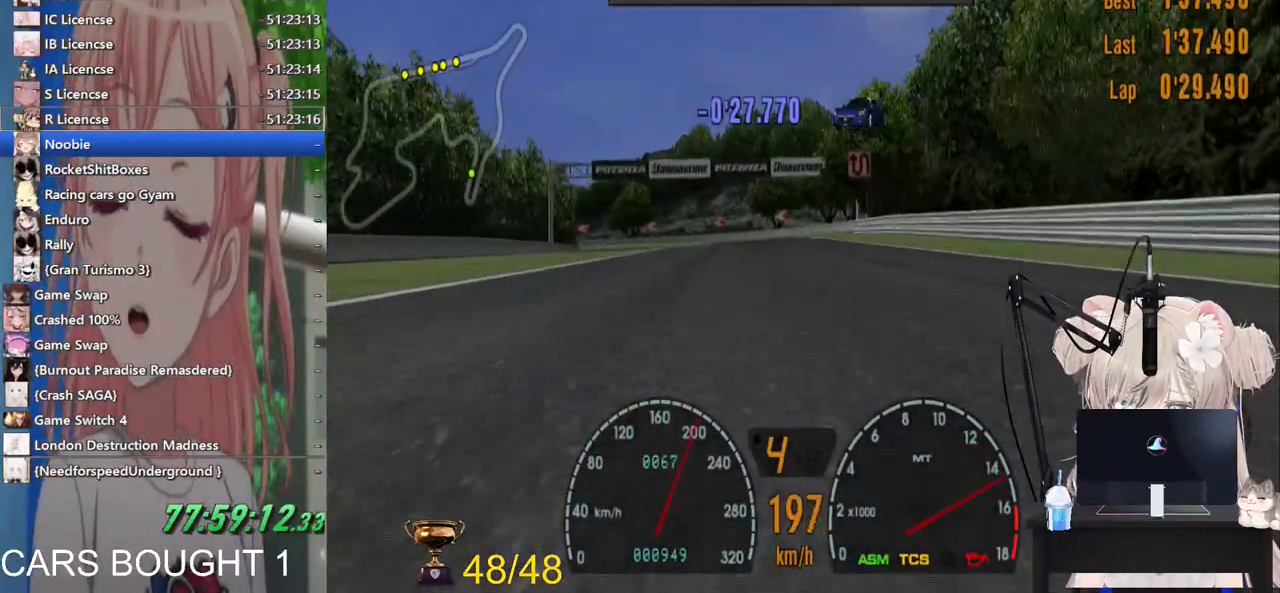
{"buttons": ["R2"], "left_stick": "left", "right_stick": "center", "events": [[167, "left_stick", "left"]]}
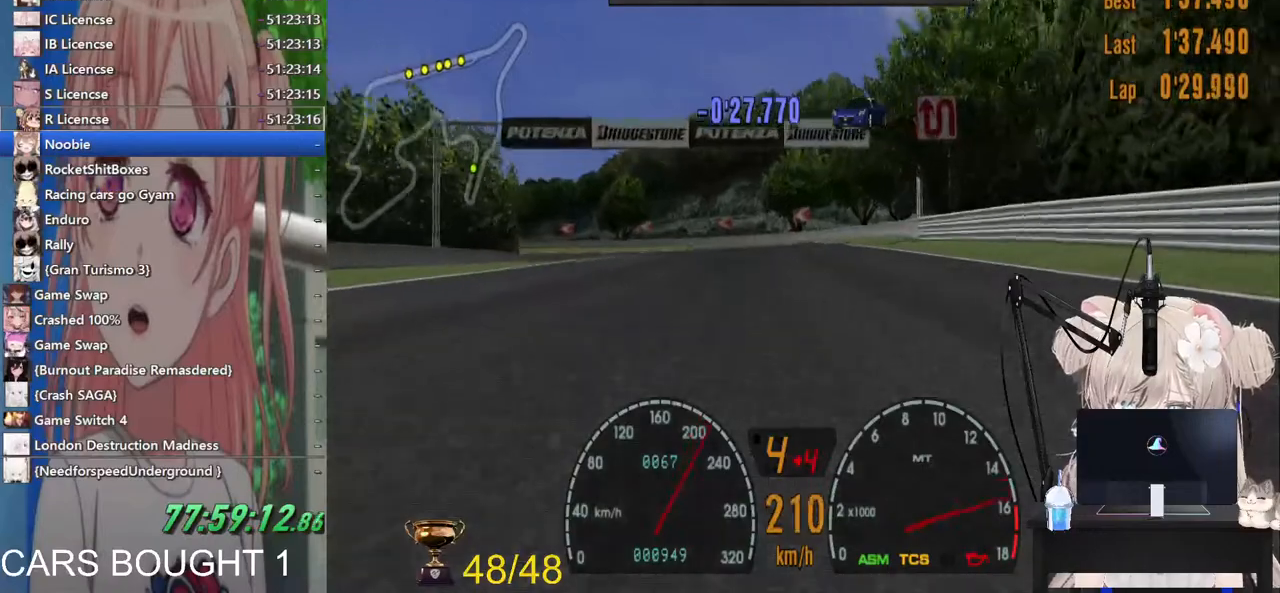
{"buttons": ["R2"], "left_stick": "left", "right_stick": "center", "events": [[133, "CROSS", "down"], [300, "CROSS", "up"], [400, "left_stick", "center"], [483, "left_stick", "left"]]}
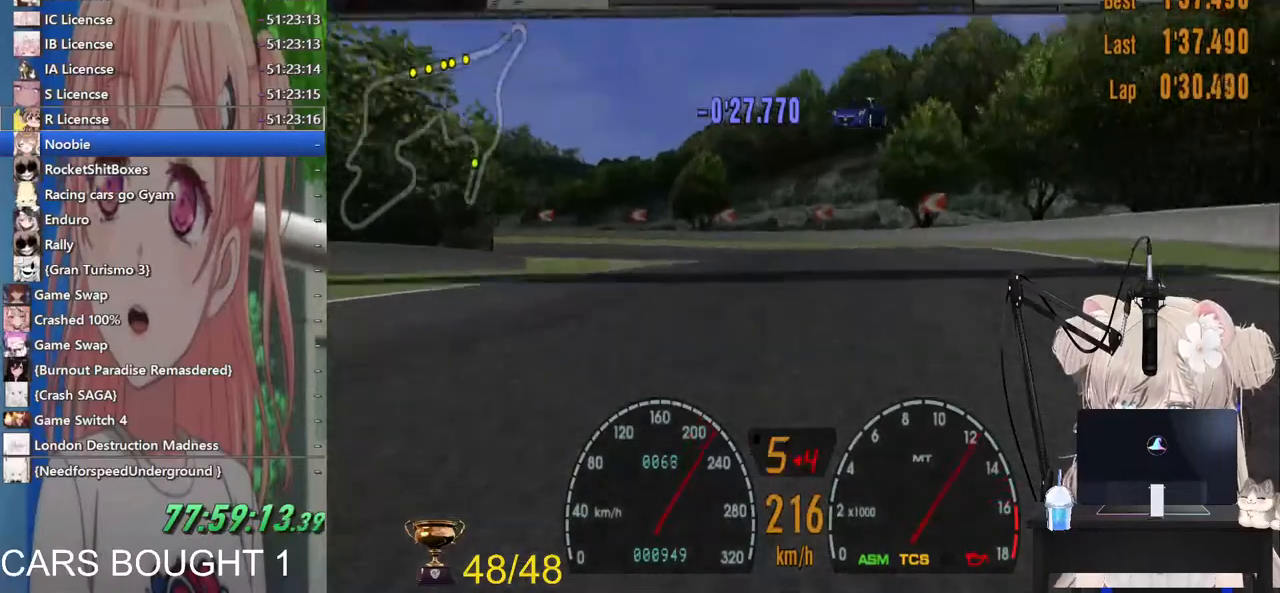
{"buttons": ["L2"], "left_stick": "left", "right_stick": "center", "events": [[217, "R2", "up"], [467, "L2", "down"]]}
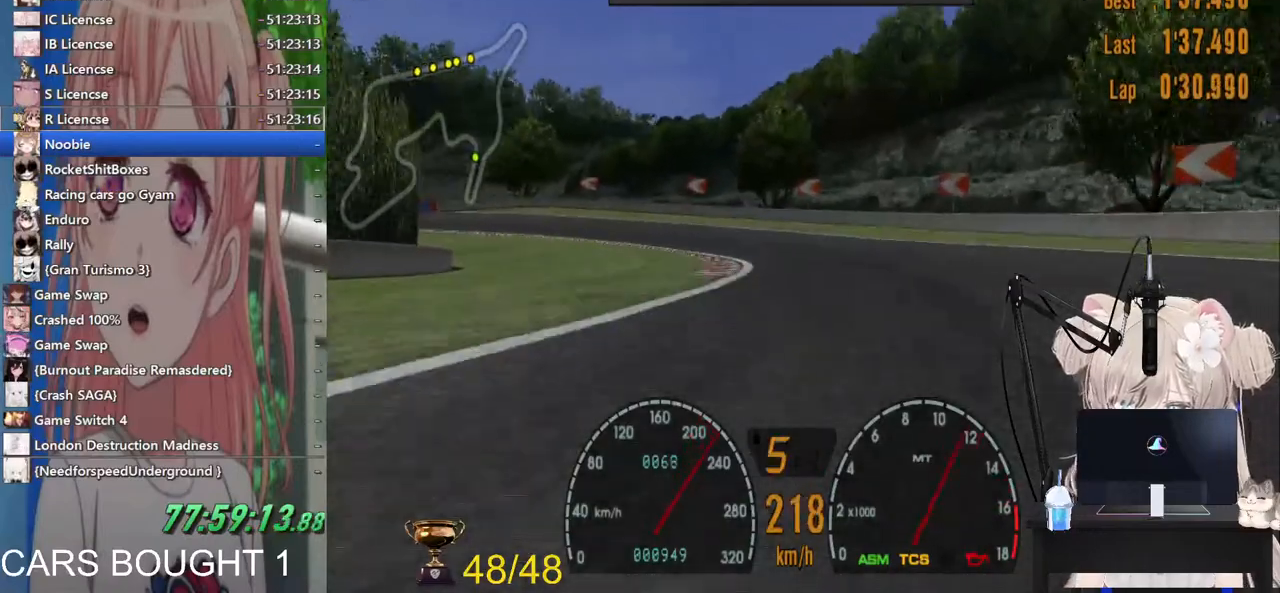
{"buttons": [], "left_stick": "left", "right_stick": "center", "events": [[67, "SQUARE", "down"], [217, "L2", "up"], [267, "SQUARE", "up"]]}
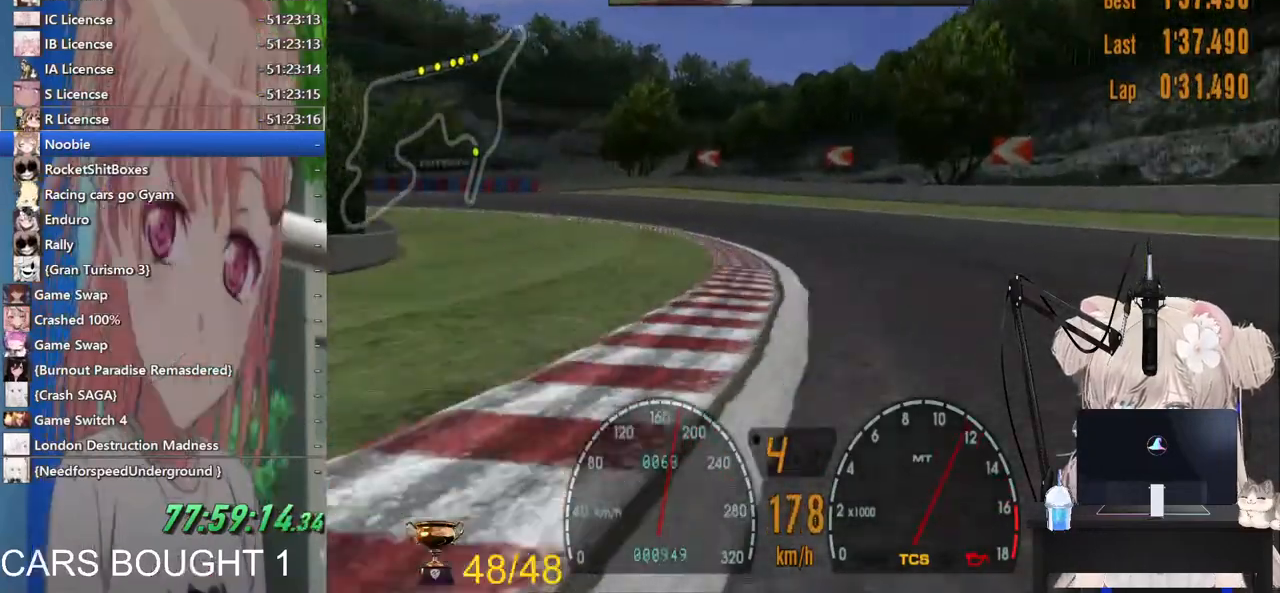
{"buttons": ["R2"], "left_stick": "left", "right_stick": "center", "events": [[333, "R2", "down"]]}
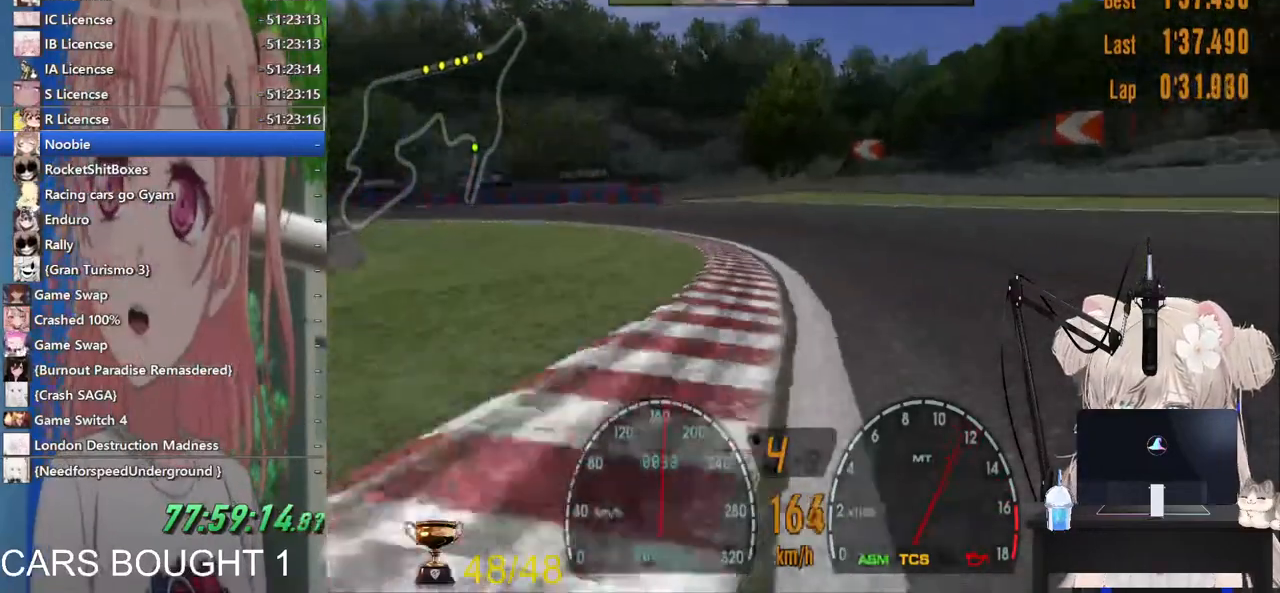
{"buttons": ["R2"], "left_stick": "left", "right_stick": "center", "events": [[117, "R2", "up"], [333, "R2", "down"]]}
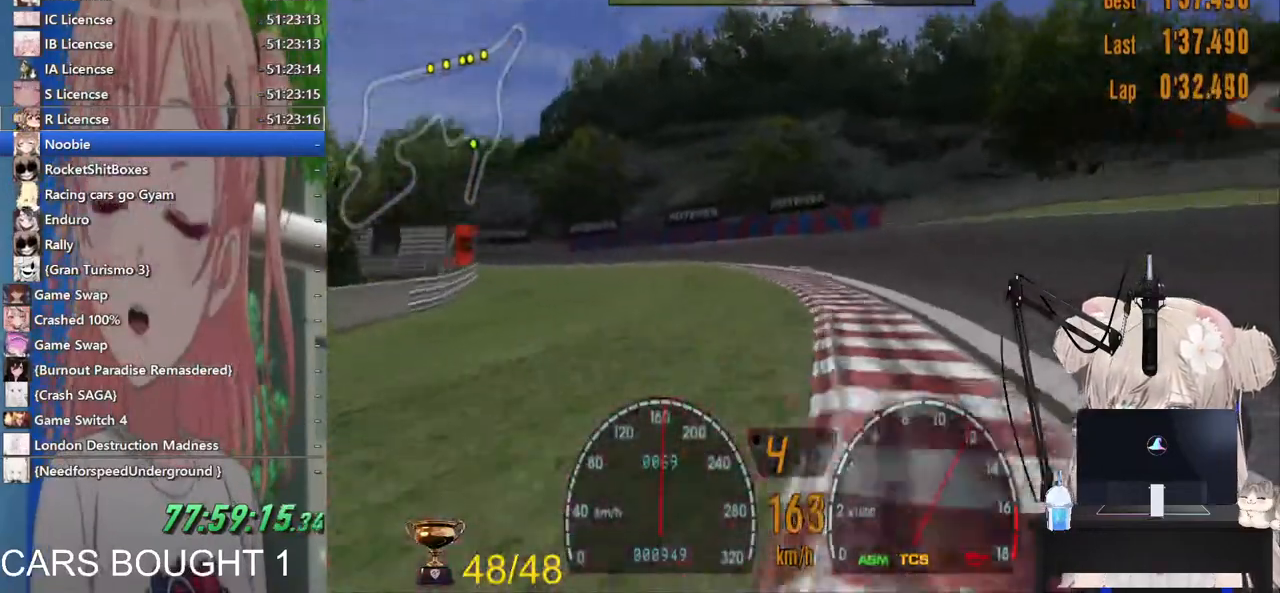
{"buttons": ["R2"], "left_stick": "left", "right_stick": "center", "events": [[100, "left_stick", "center"], [217, "left_stick", "left"]]}
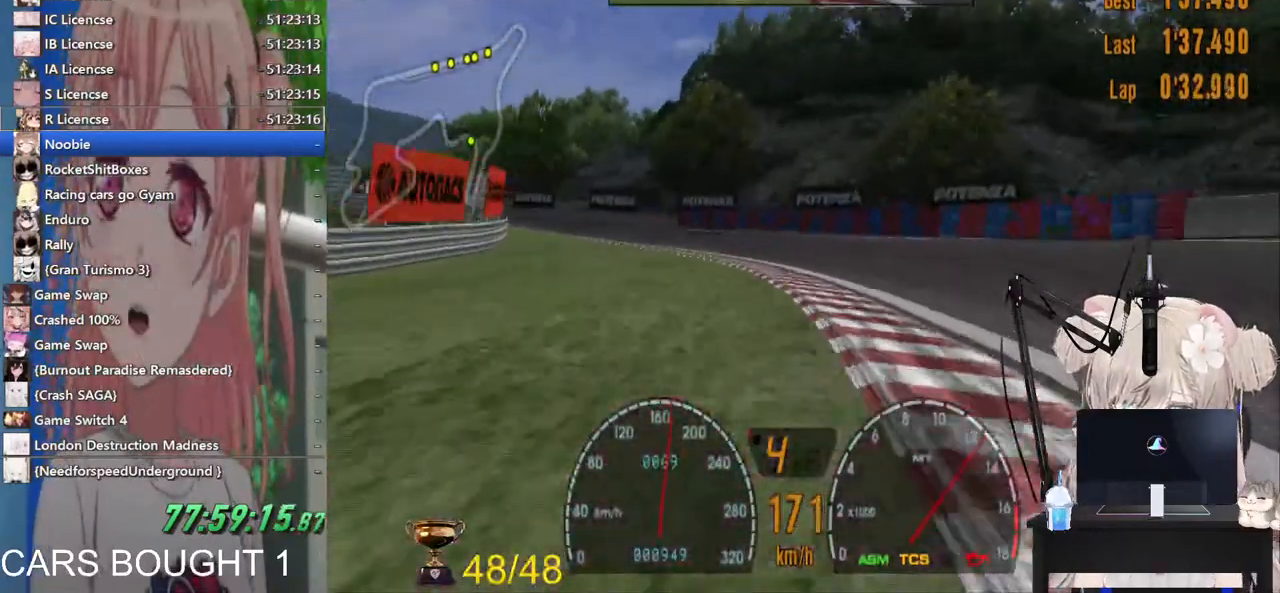
{"buttons": [], "left_stick": "left", "right_stick": "center", "events": [[233, "R2", "up"]]}
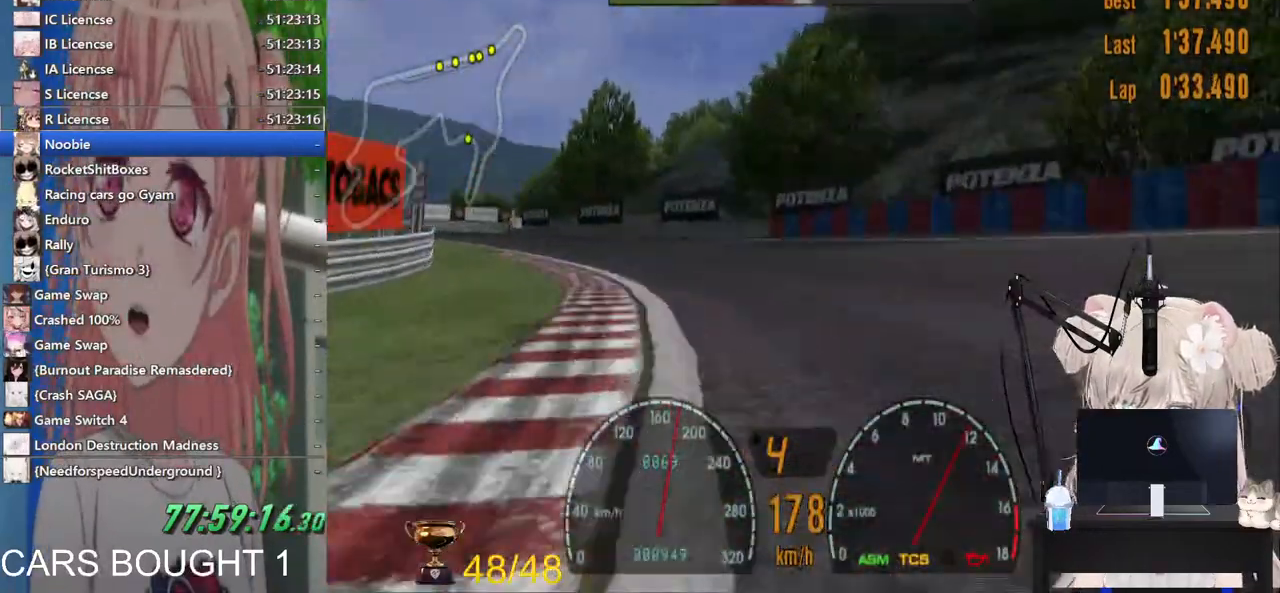
{"buttons": [], "left_stick": "left", "right_stick": "center", "events": [[317, "R2", "down"], [433, "R2", "up"]]}
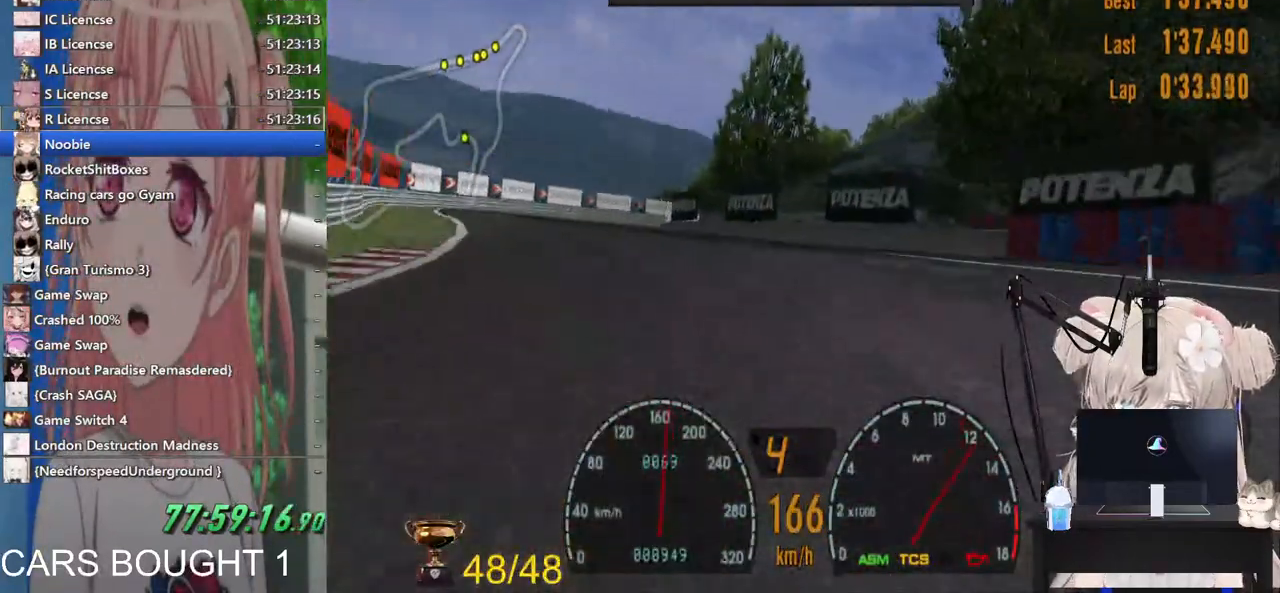
{"buttons": ["R2"], "left_stick": "left", "right_stick": "center", "events": [[200, "R2", "down"], [333, "R2", "up"], [500, "R2", "down"]]}
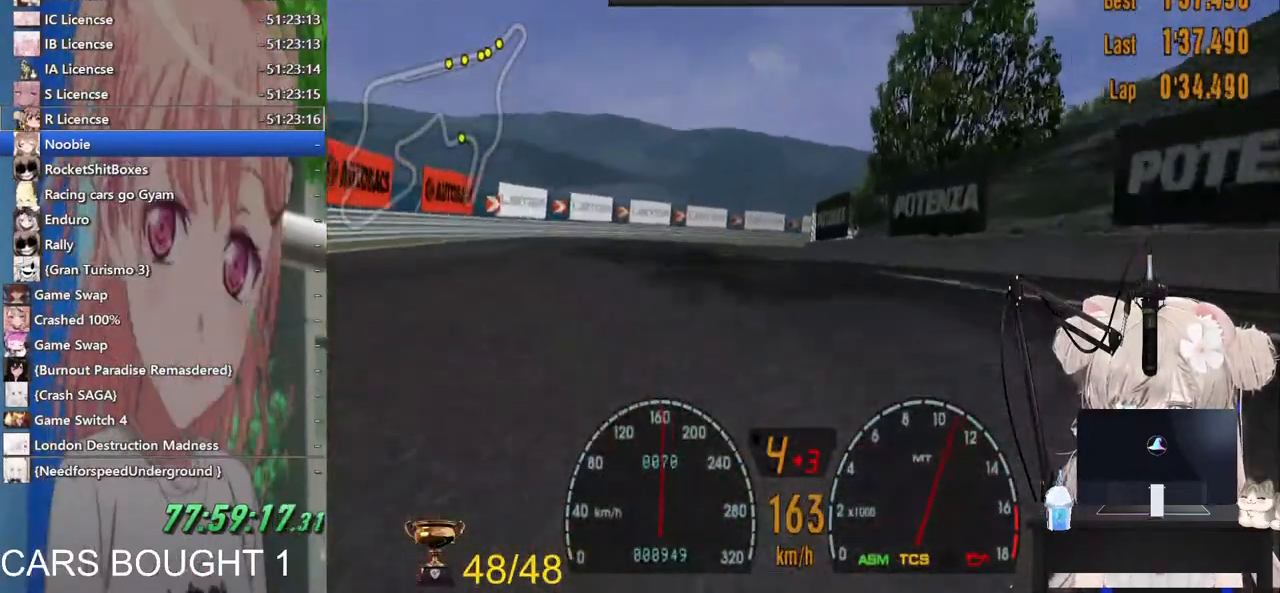
{"buttons": ["R2"], "left_stick": "up-right", "right_stick": "center", "events": [[133, "R2", "up"], [267, "R2", "down"], [267, "left_stick", "center"], [450, "left_stick", "up-right"]]}